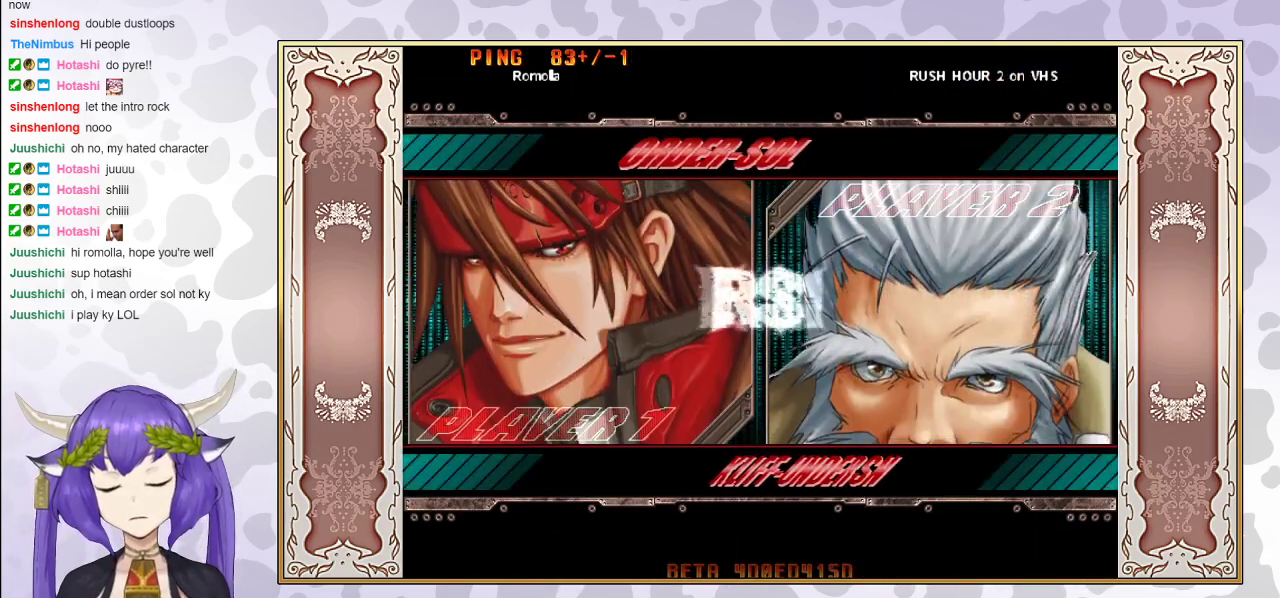
Gameplay with a controller (arcade stick); each line is a JSON object with the inputs held at the frame after it. "events" lists button and stick changes between this image and that frame as [ms after this image, input, new state], when the widget could be followed in between. Not read: L3 R3 left_stick.
{"buttons": ["CIRCLE"], "events": [[150, "CIRCLE", "down"]]}
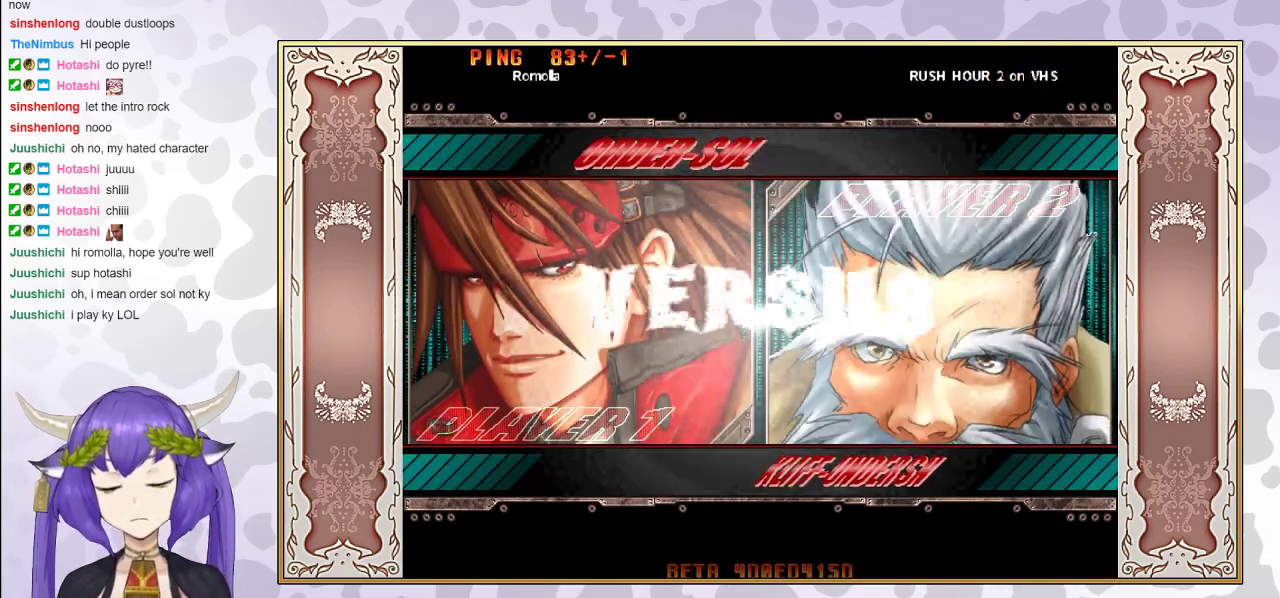
{"buttons": ["CIRCLE"], "events": [[67, "CIRCLE", "up"], [117, "CIRCLE", "down"]]}
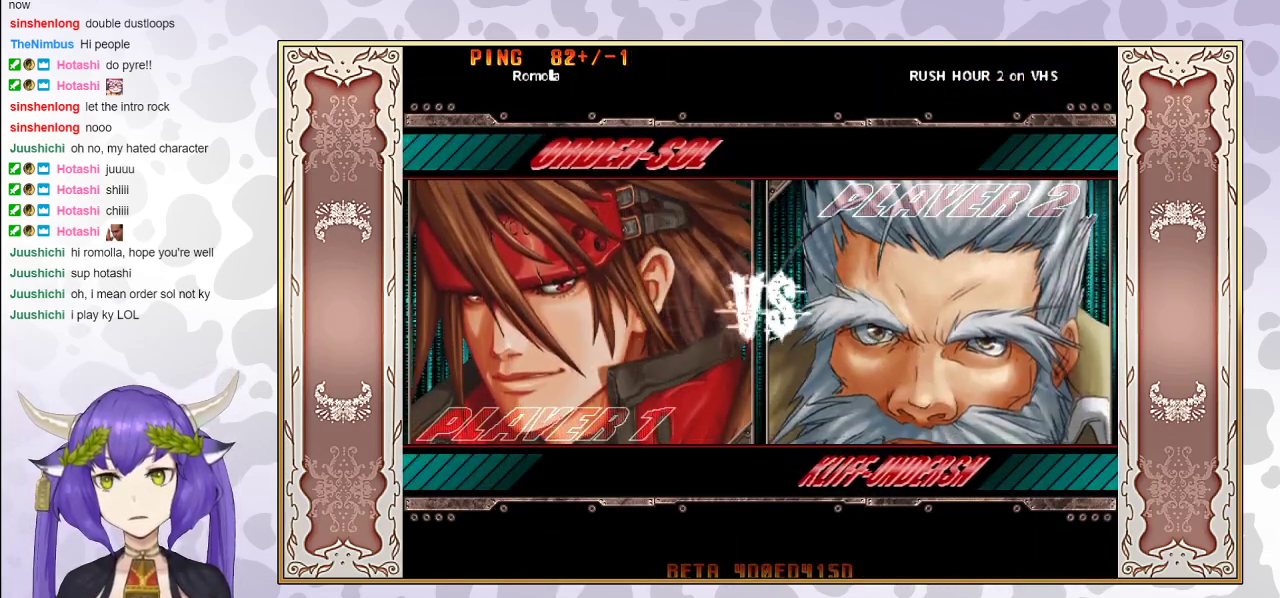
{"buttons": [], "events": [[100, "CIRCLE", "up"]]}
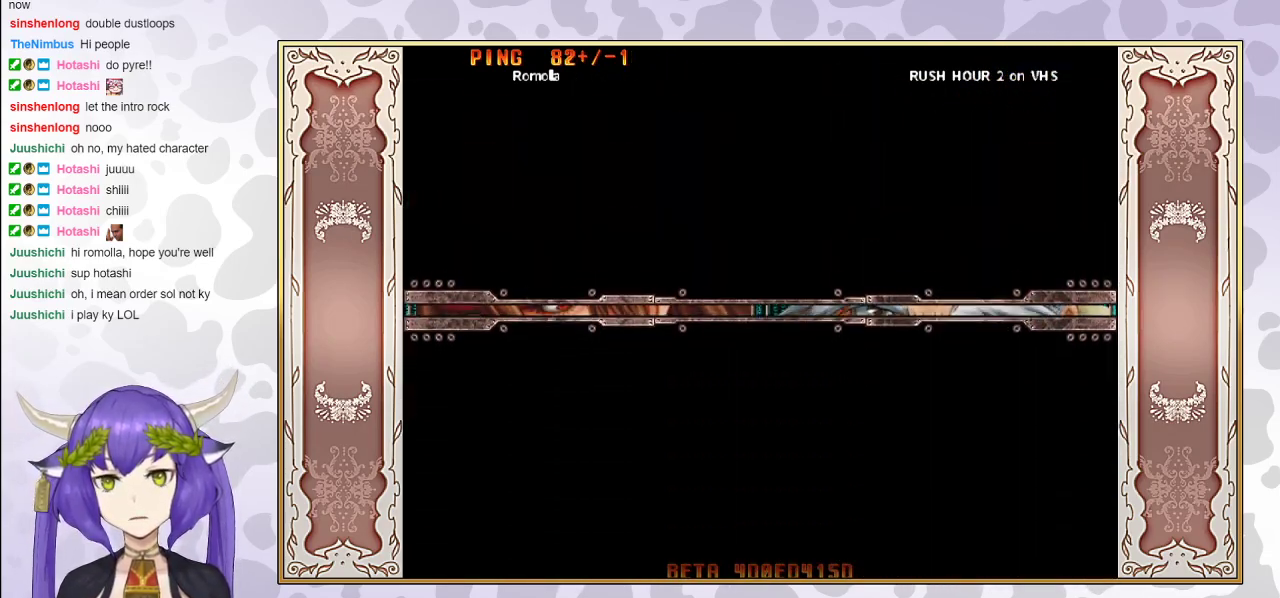
{"buttons": [], "events": [[417, "CIRCLE", "down"], [450, "CIRCLE", "up"]]}
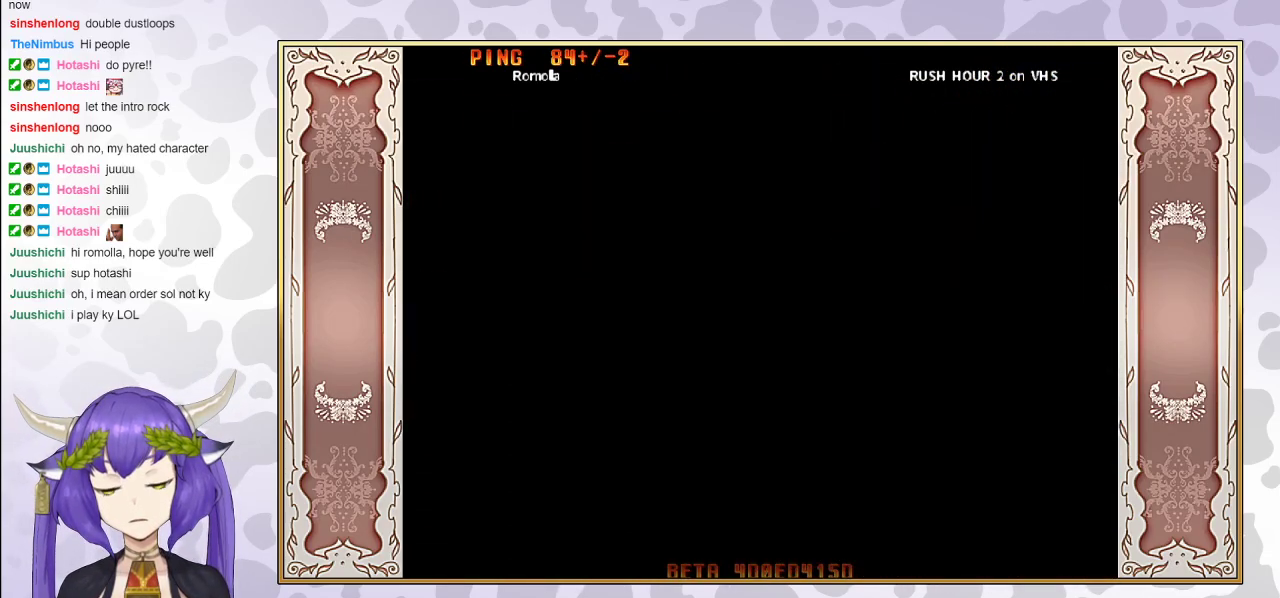
{"buttons": [], "events": []}
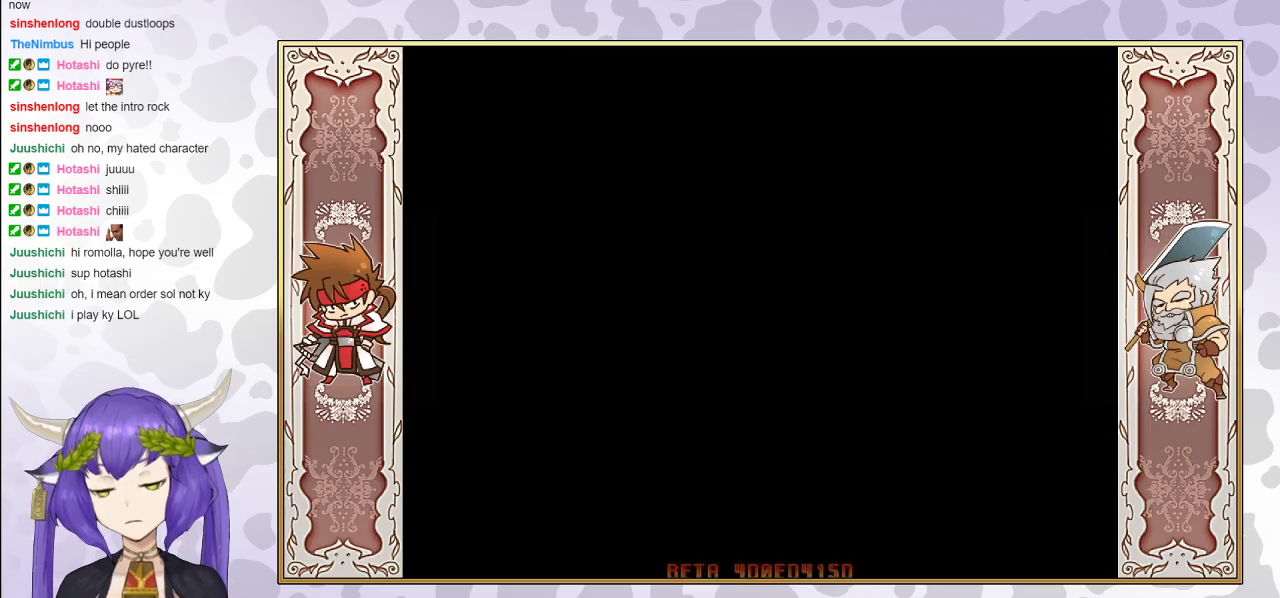
{"buttons": [], "events": [[233, "CIRCLE", "down"], [317, "CIRCLE", "up"], [450, "CIRCLE", "down"], [500, "CIRCLE", "up"]]}
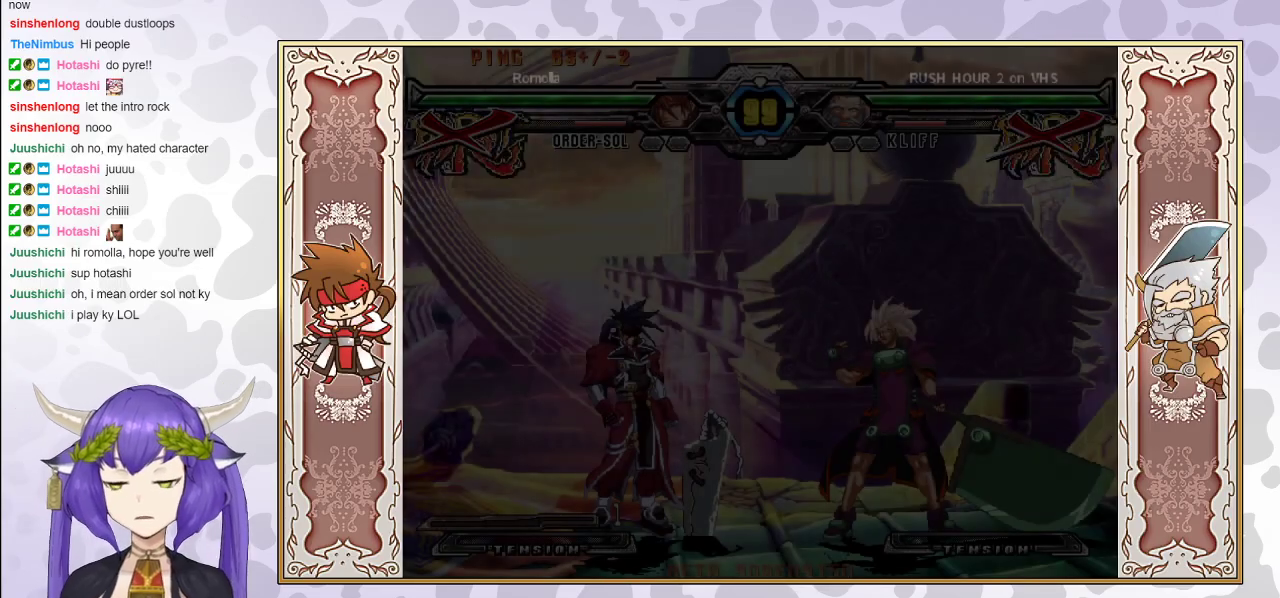
{"buttons": [], "events": [[167, "CIRCLE", "down"], [200, "CIRCLE", "up"], [333, "CIRCLE", "down"], [433, "CIRCLE", "up"]]}
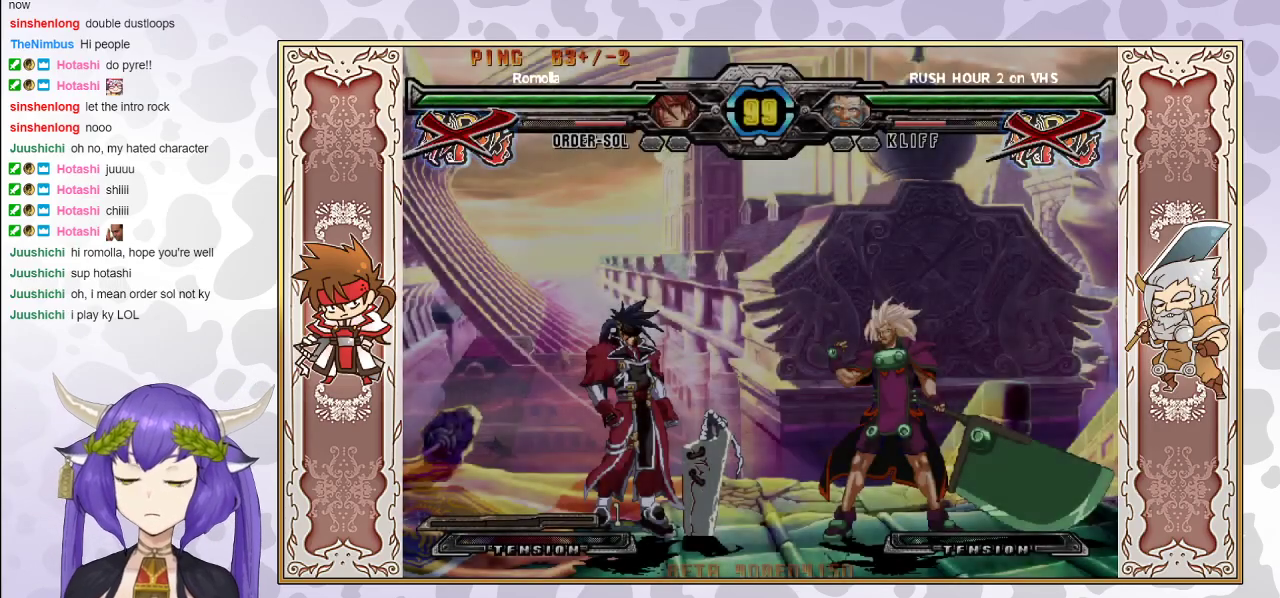
{"buttons": ["CIRCLE"], "events": [[117, "CIRCLE", "down"]]}
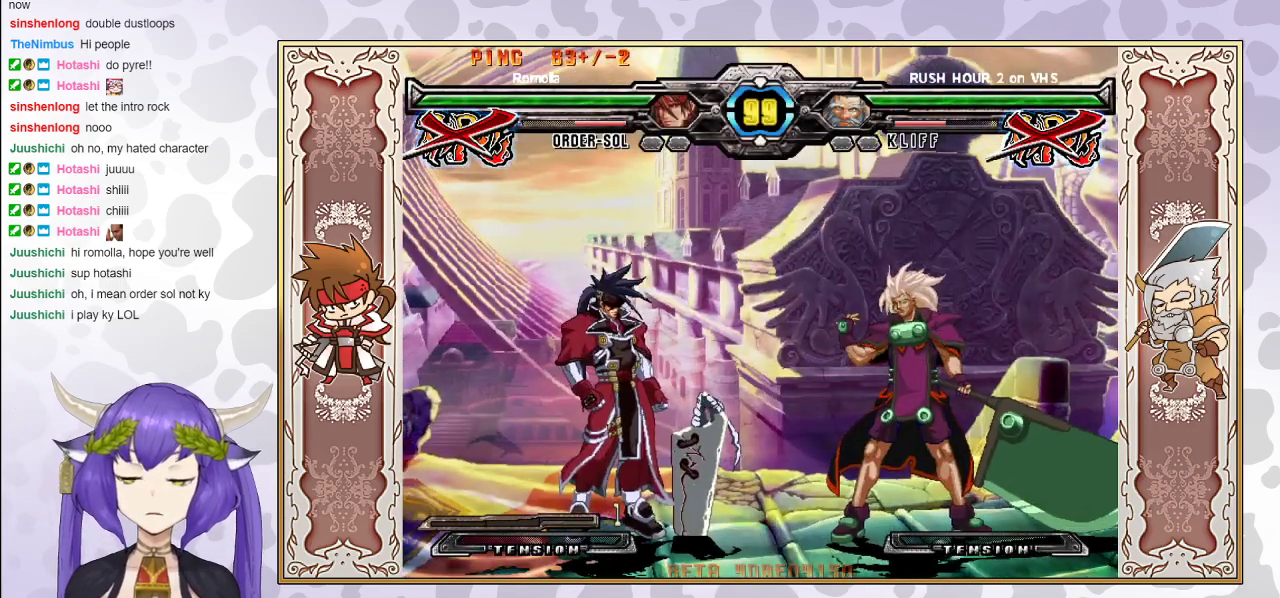
{"buttons": ["CIRCLE"], "events": []}
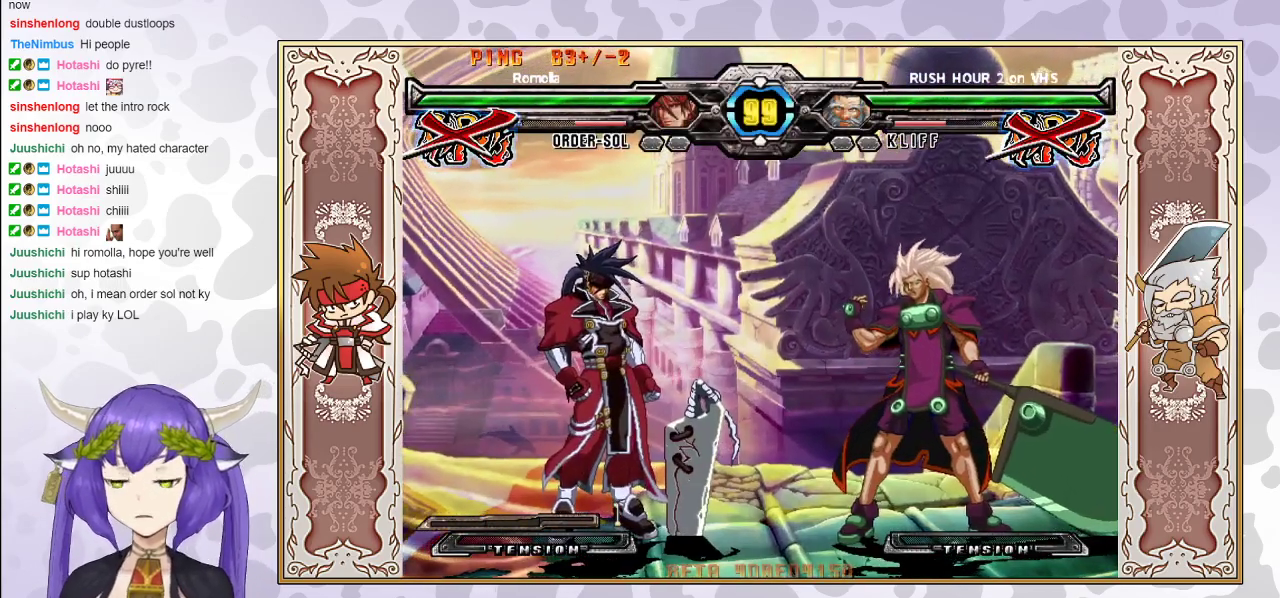
{"buttons": ["CIRCLE"], "events": [[150, "CIRCLE", "up"], [383, "CIRCLE", "down"]]}
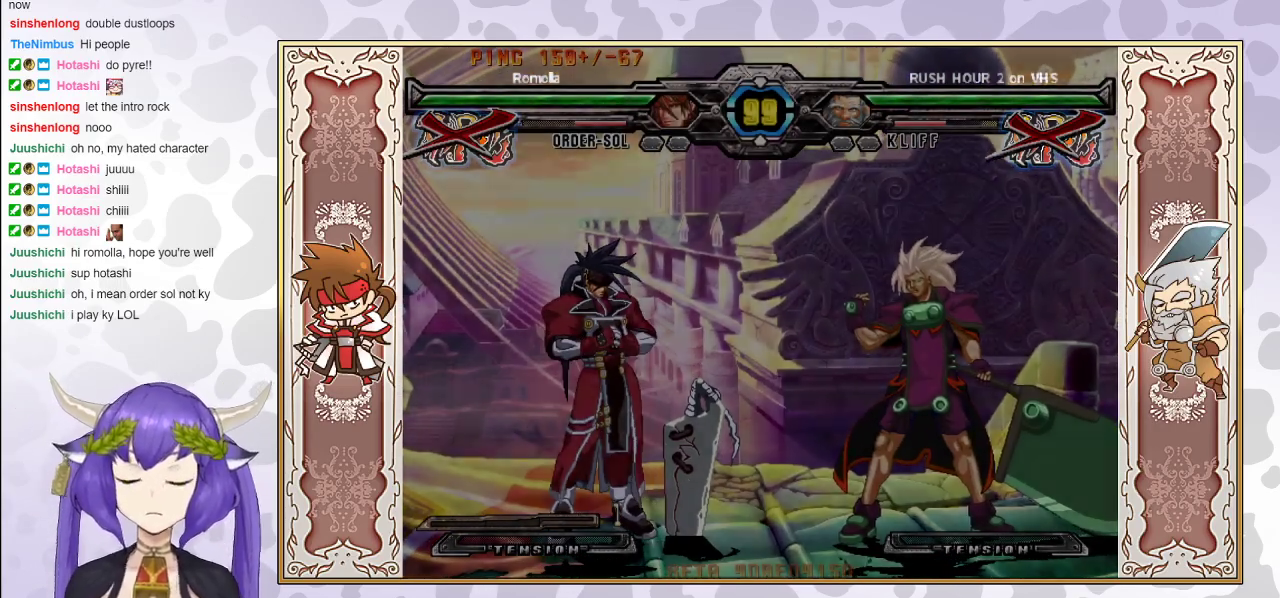
{"buttons": ["CIRCLE"], "events": [[50, "CIRCLE", "up"], [117, "CIRCLE", "down"], [300, "CIRCLE", "up"], [417, "CIRCLE", "down"]]}
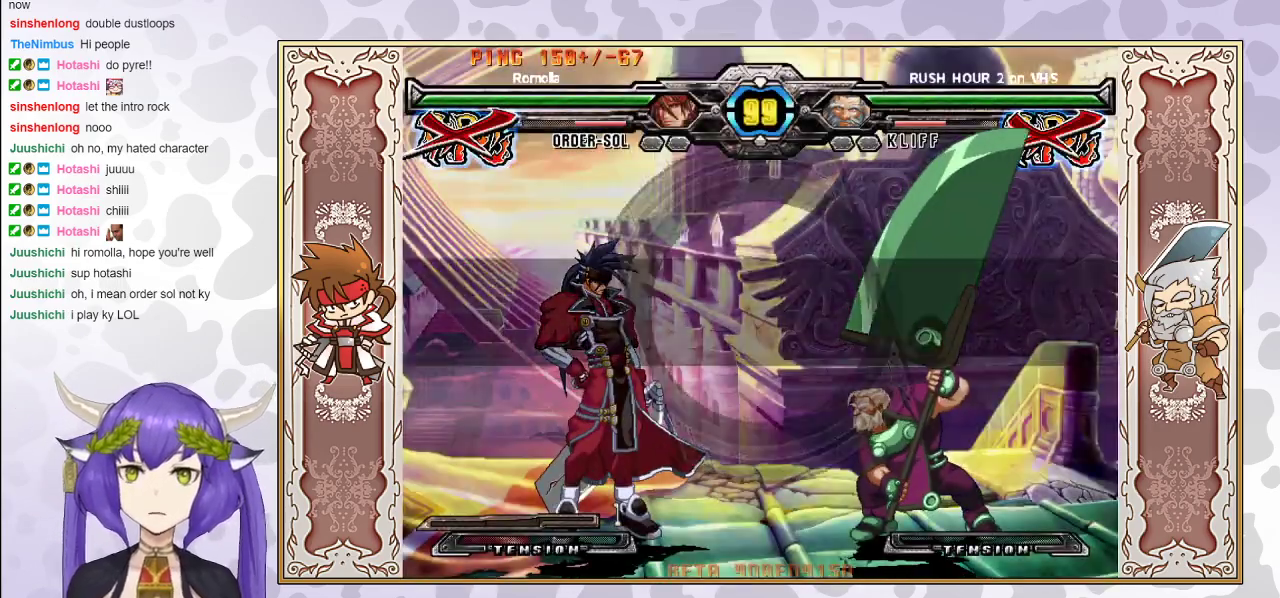
{"buttons": ["CIRCLE"], "events": [[67, "CIRCLE", "up"], [367, "CIRCLE", "down"]]}
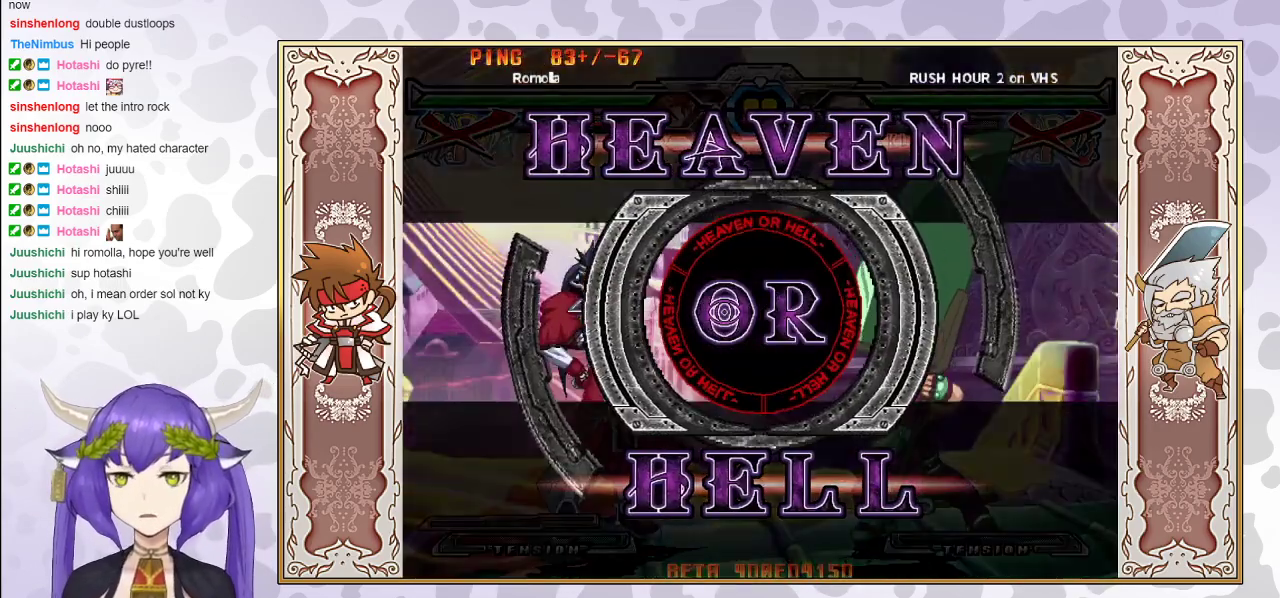
{"buttons": [], "events": [[50, "CIRCLE", "up"]]}
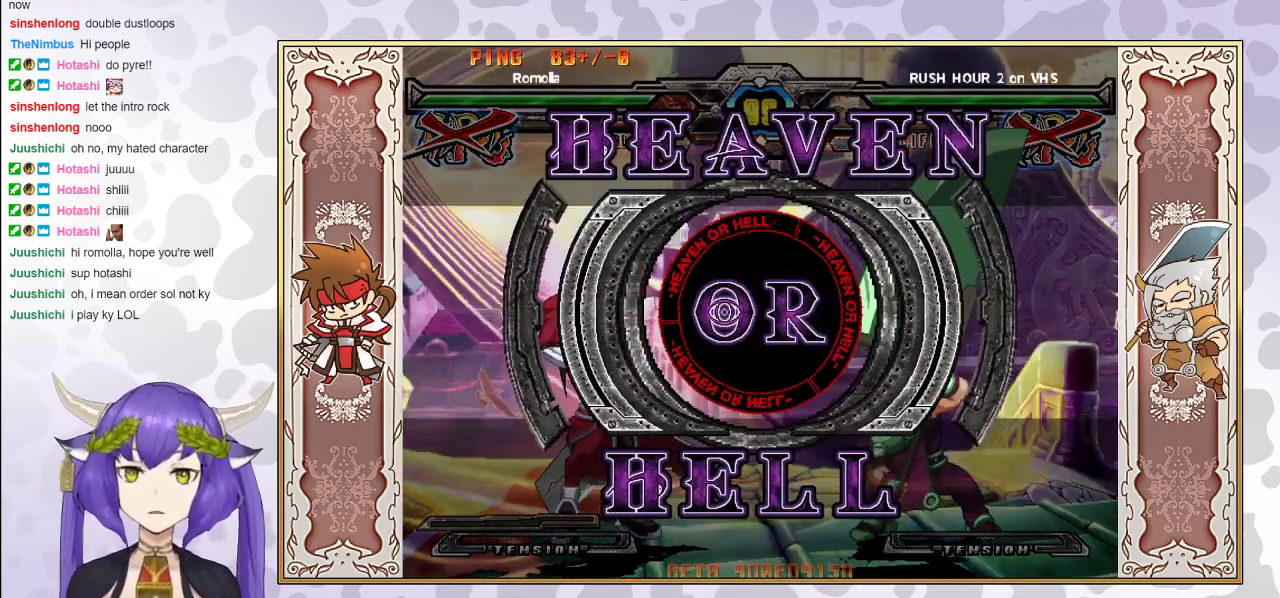
{"buttons": [], "events": []}
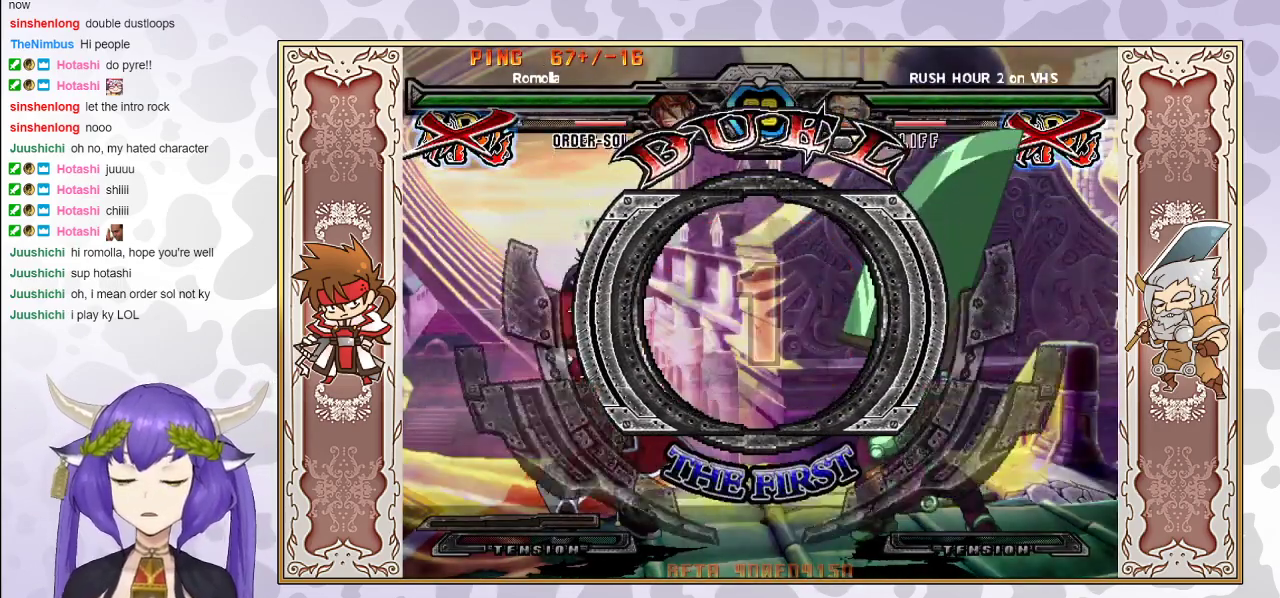
{"buttons": [], "events": []}
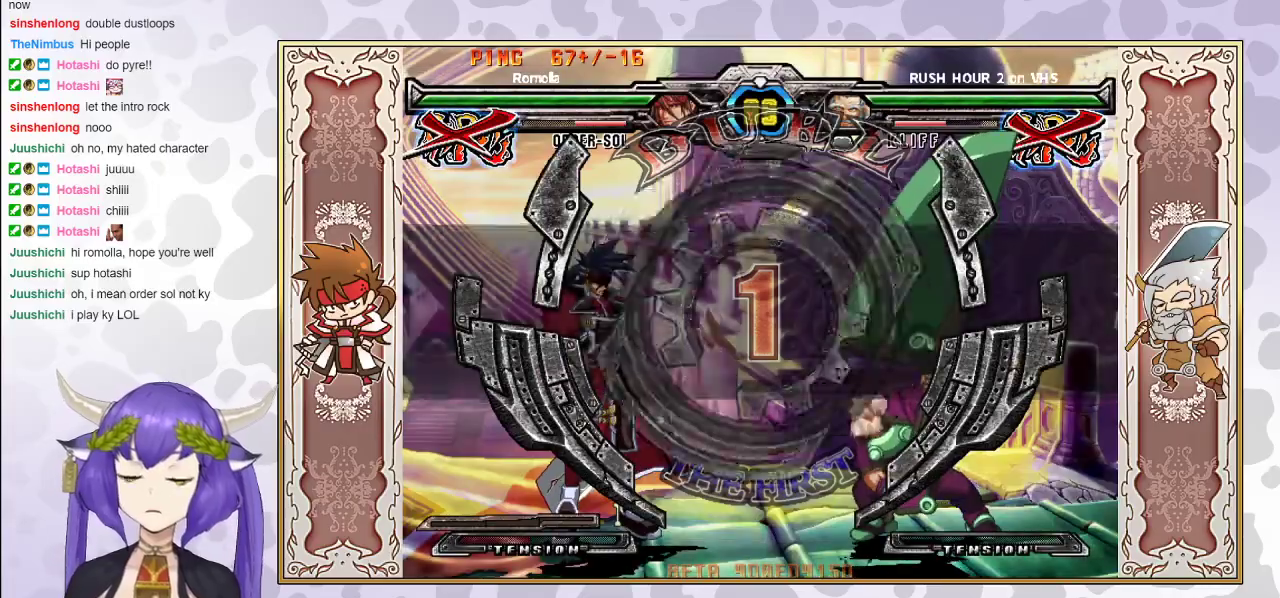
{"buttons": [], "events": []}
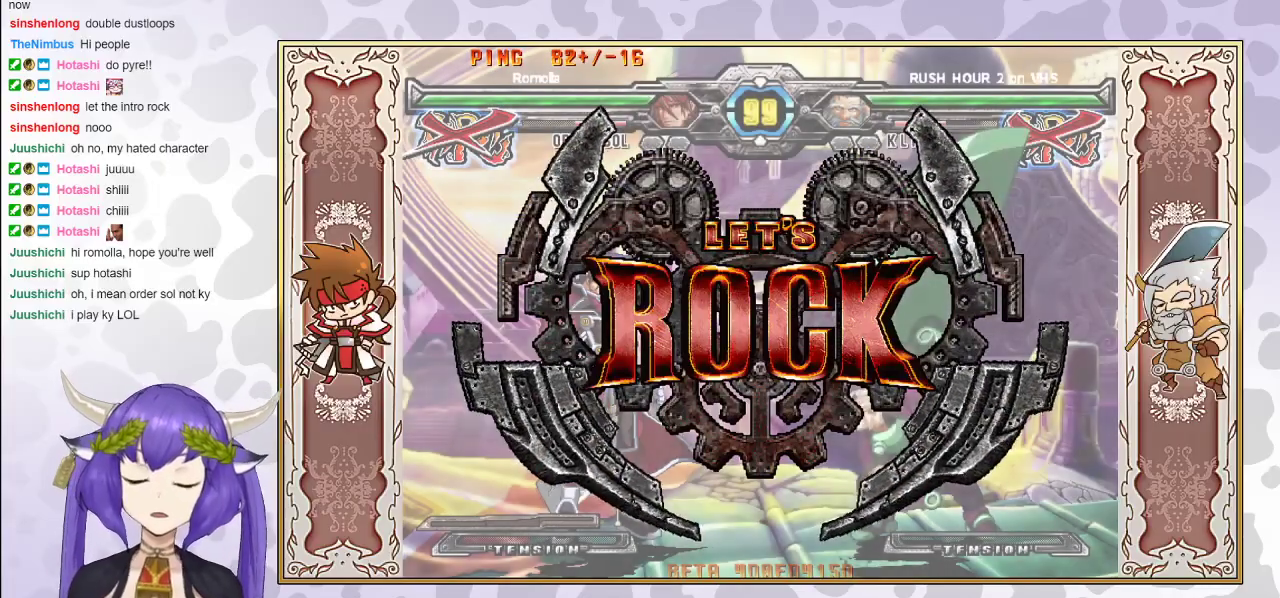
{"buttons": [], "events": []}
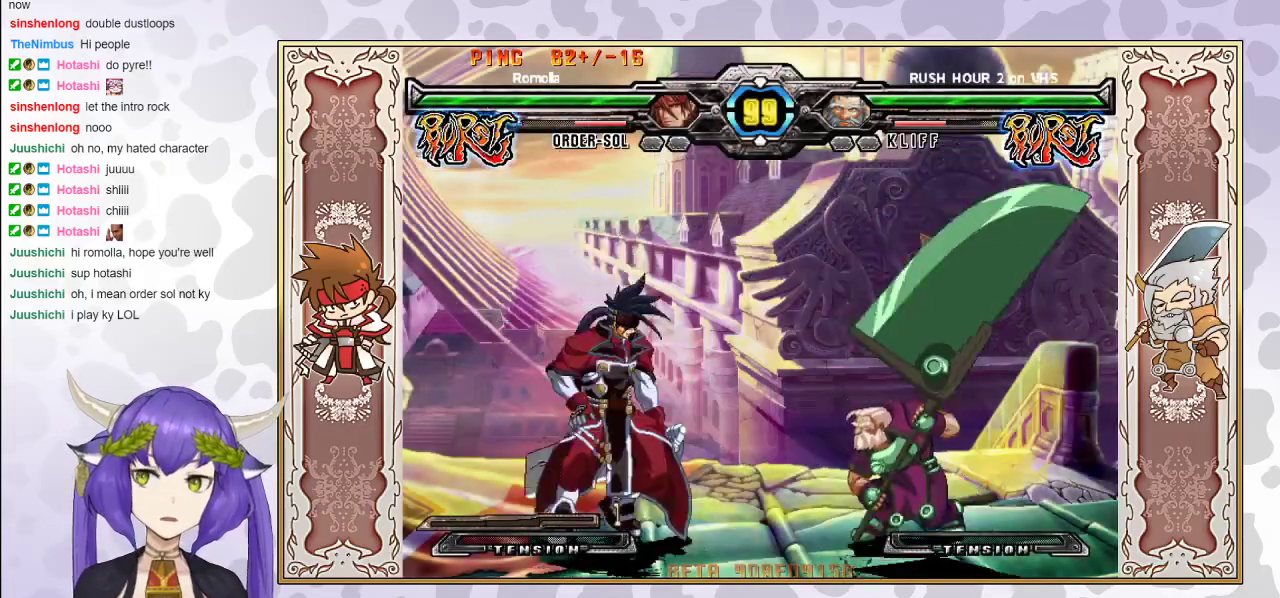
{"buttons": [], "events": [[333, "CIRCLE", "down"], [433, "CIRCLE", "up"]]}
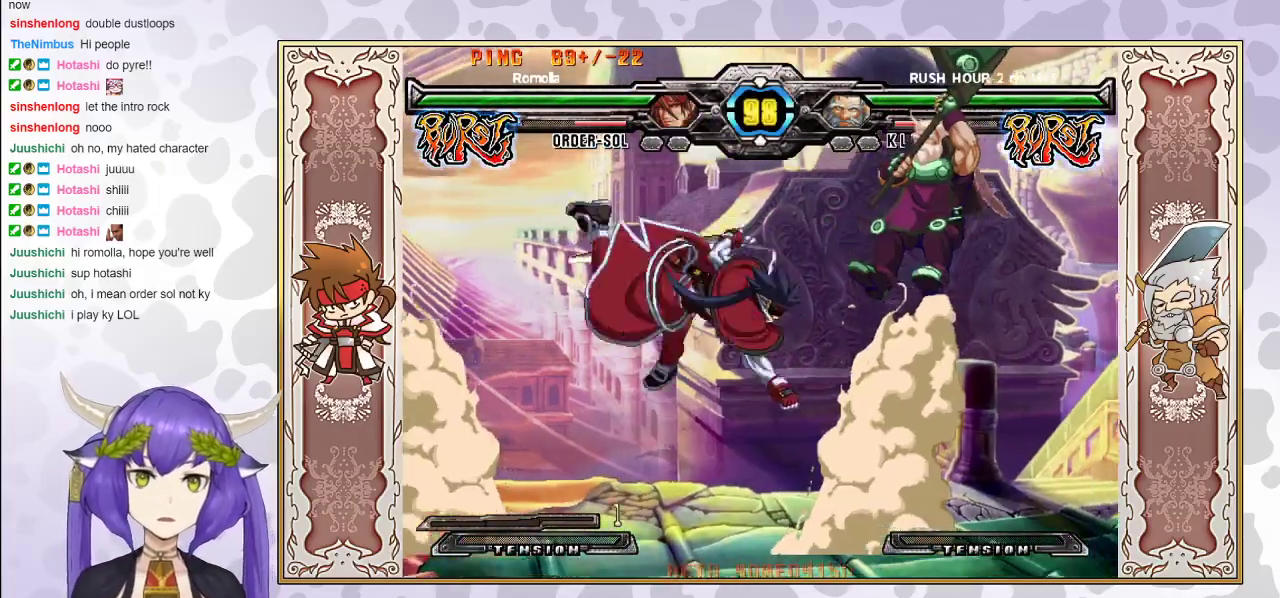
{"buttons": [], "events": []}
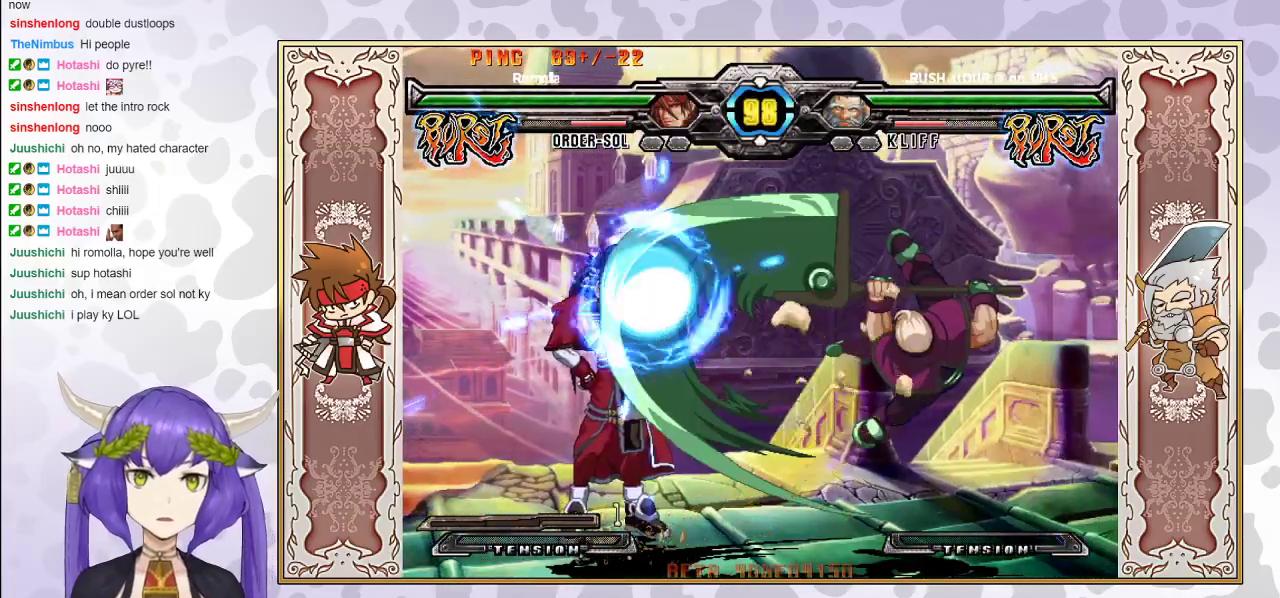
{"buttons": [], "events": []}
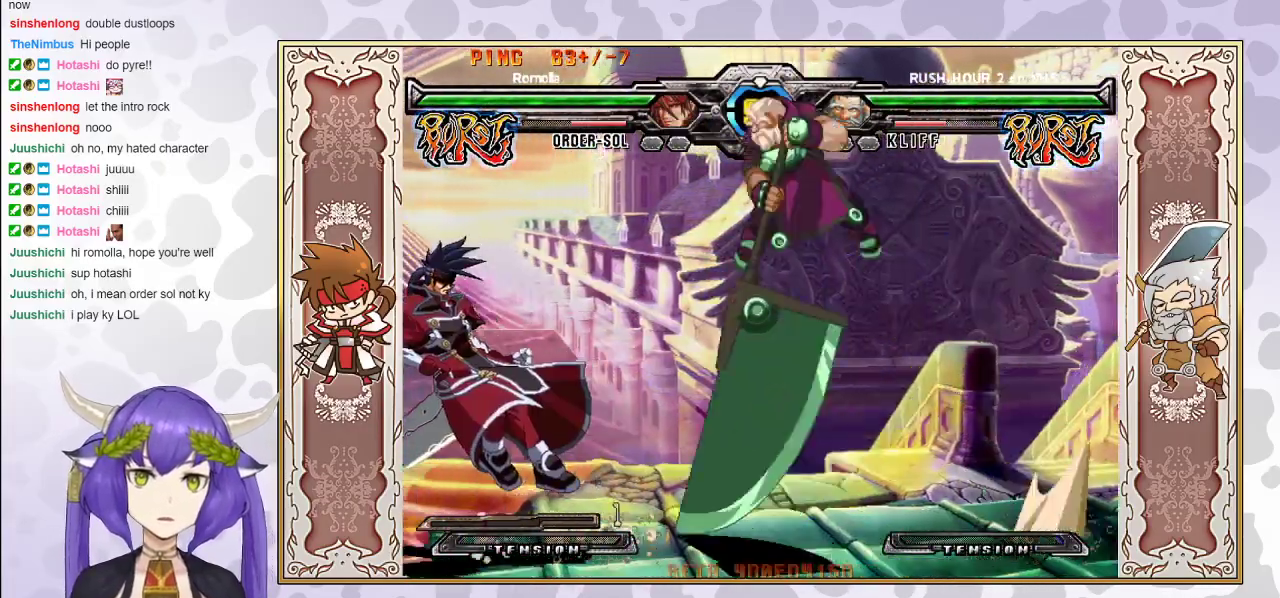
{"buttons": [], "events": []}
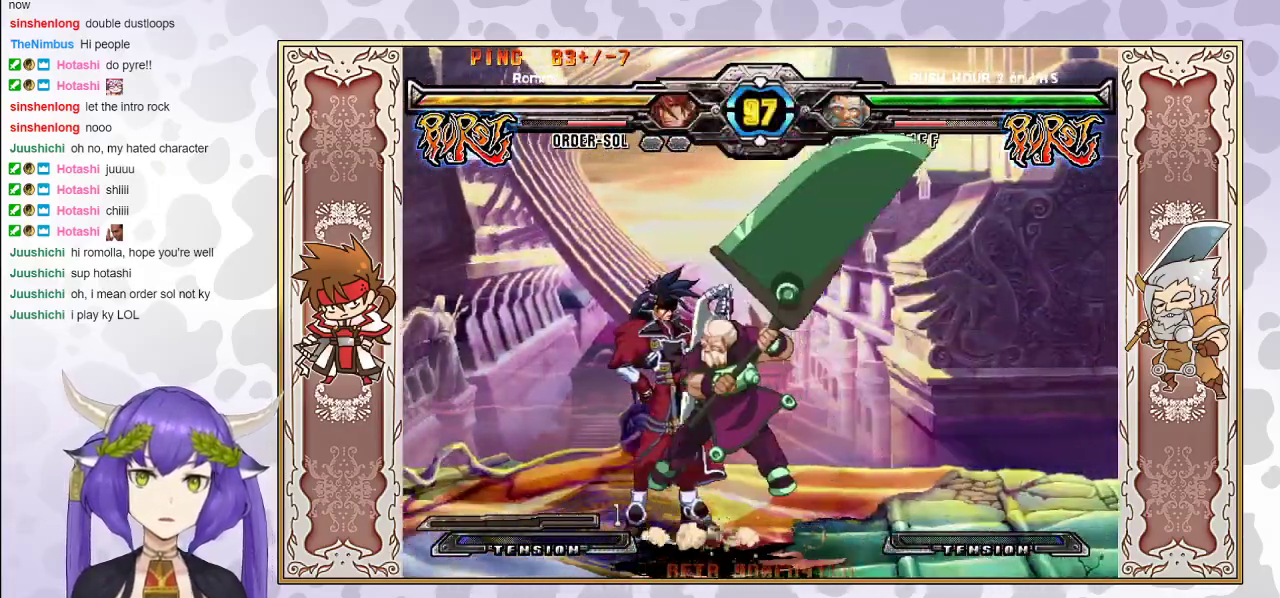
{"buttons": [], "events": [[17, "TRIANGLE", "down"], [83, "TRIANGLE", "up"], [117, "TRIANGLE", "down"], [167, "TRIANGLE", "up"], [200, "R1", "down"], [350, "R1", "up"]]}
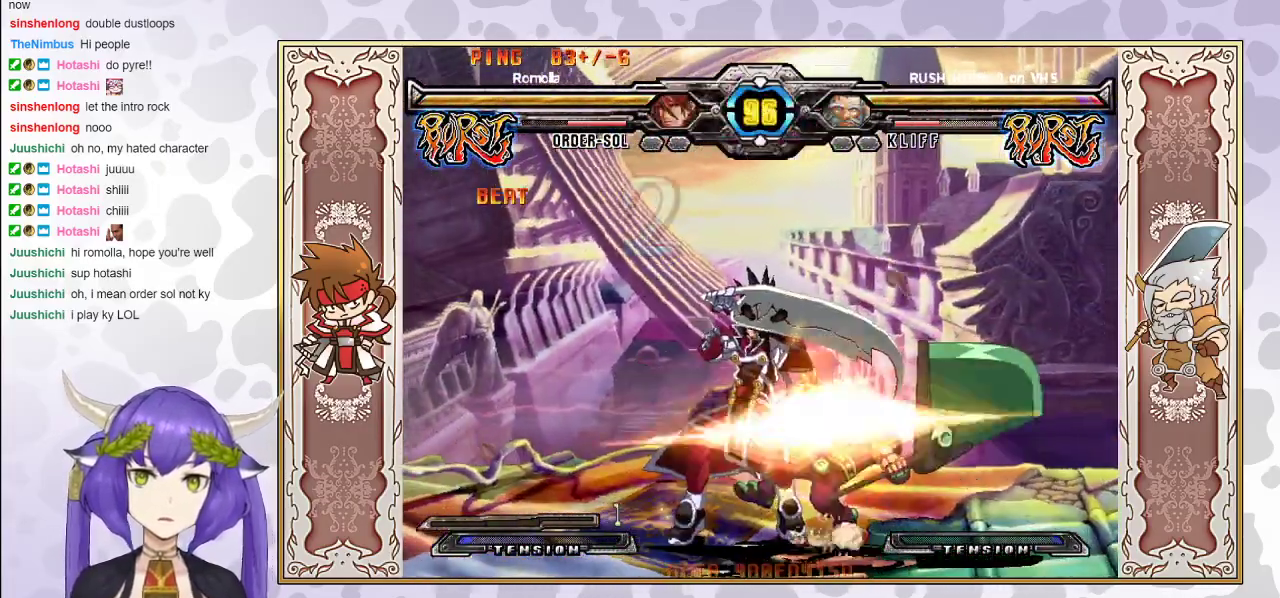
{"buttons": [], "events": [[17, "R1", "down"], [133, "R1", "up"], [267, "R2", "down"], [333, "R2", "up"], [383, "R2", "down"], [500, "R2", "up"]]}
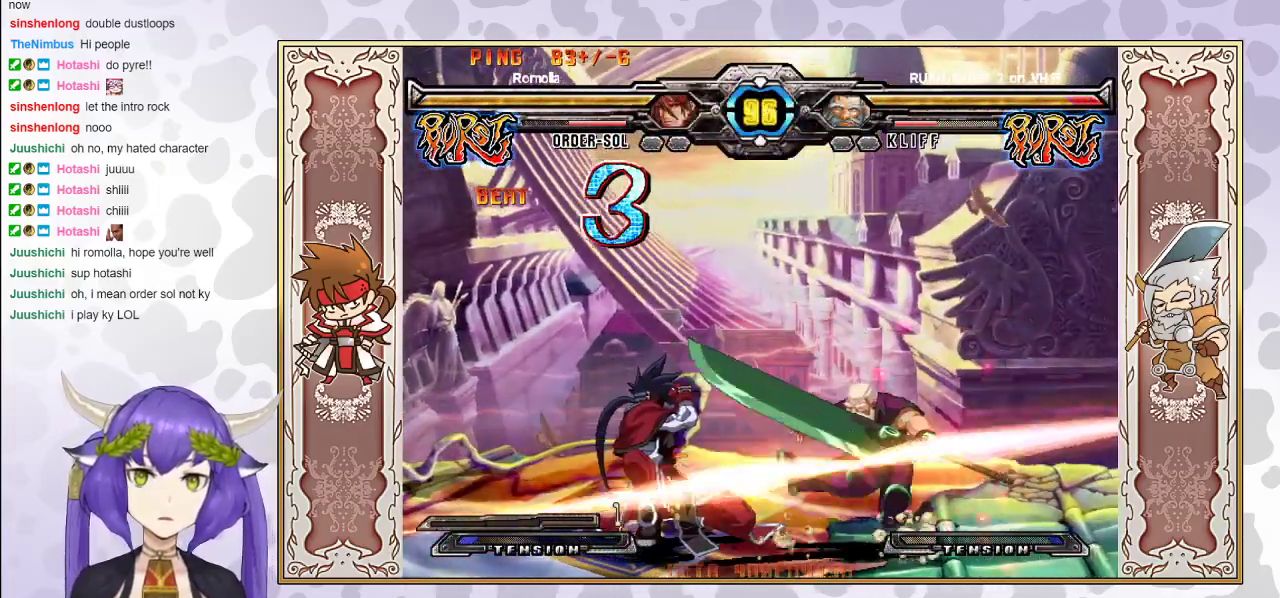
{"buttons": ["R2"], "events": [[233, "R2", "down"]]}
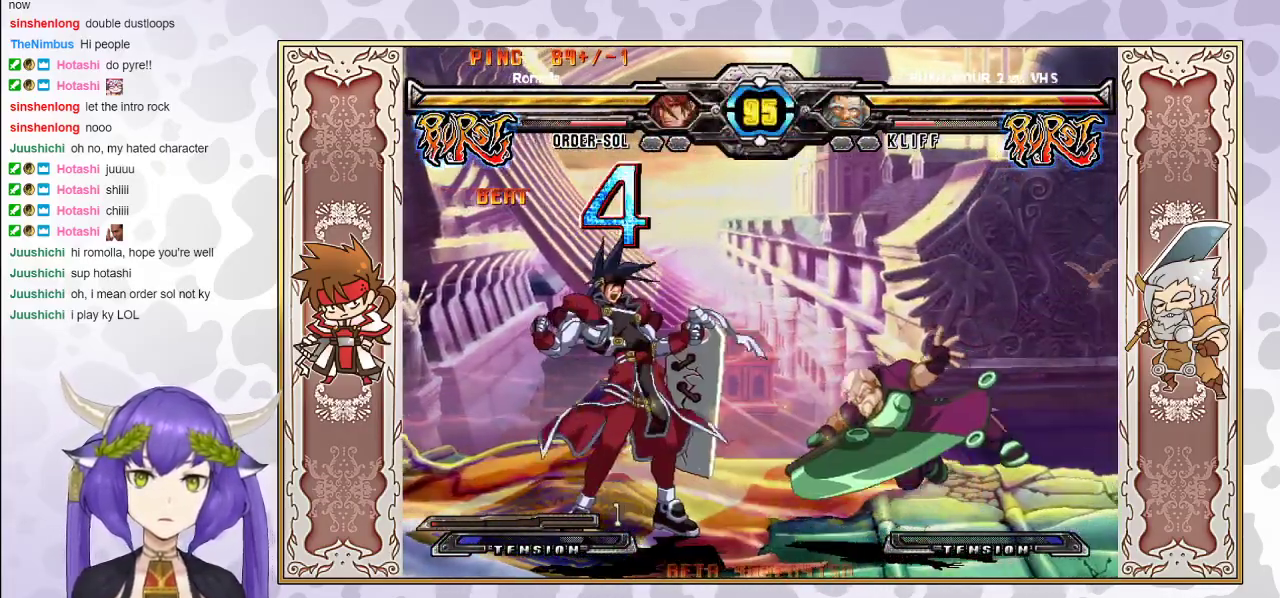
{"buttons": [], "events": [[300, "R2", "up"]]}
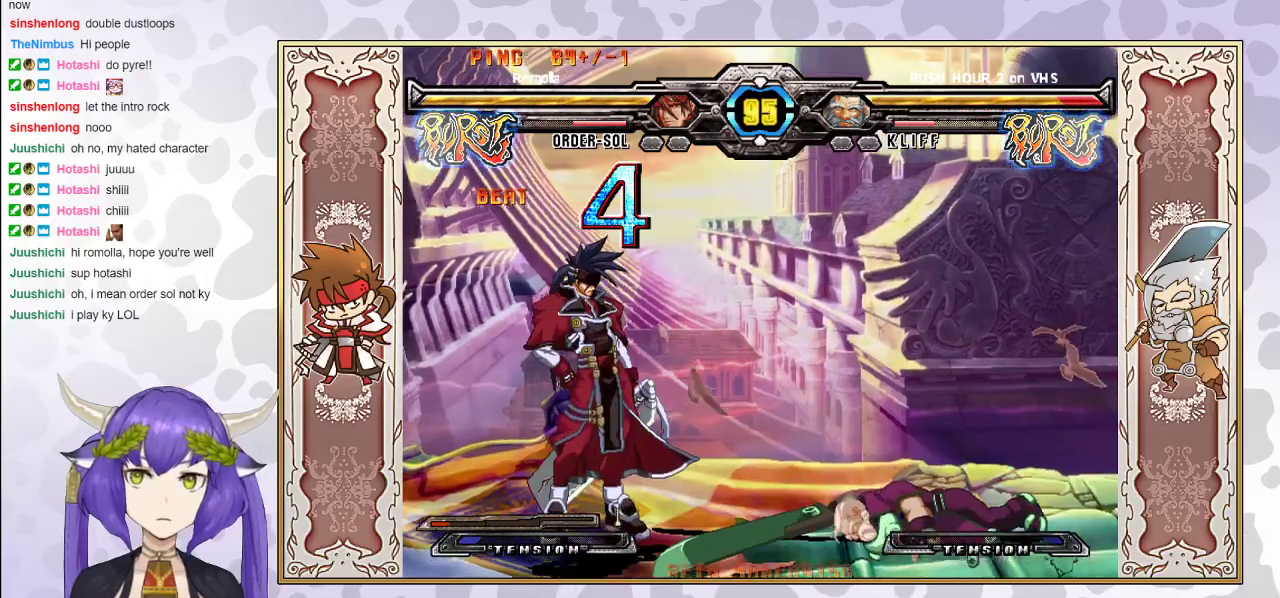
{"buttons": [], "events": [[317, "R1", "down"], [400, "R1", "up"]]}
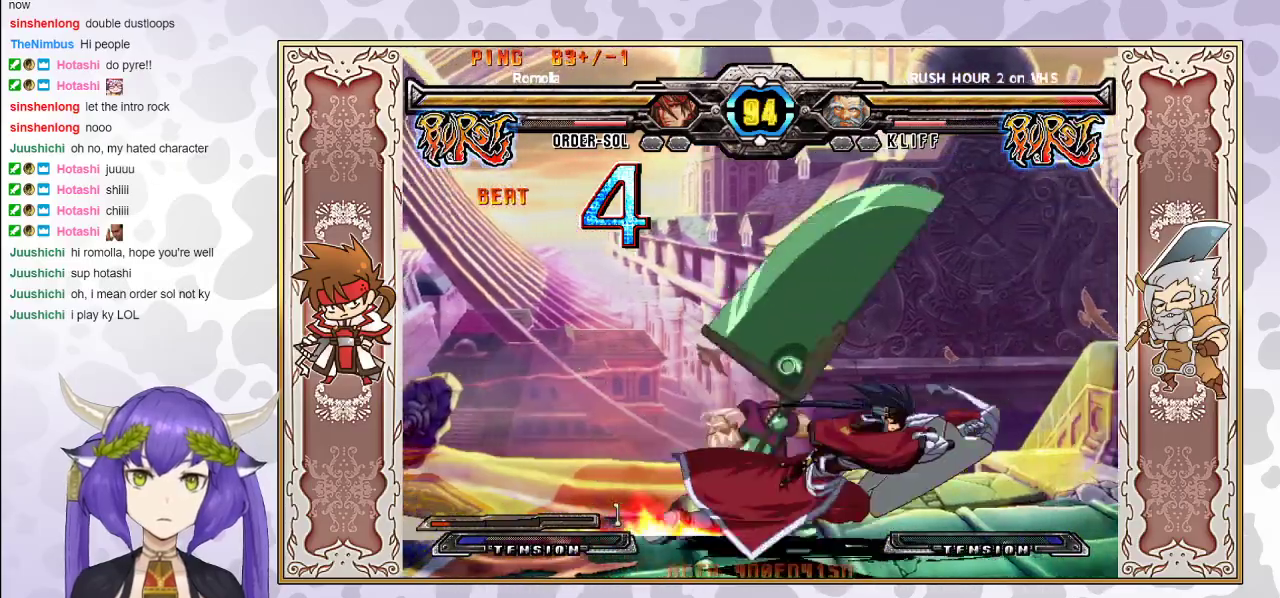
{"buttons": [], "events": []}
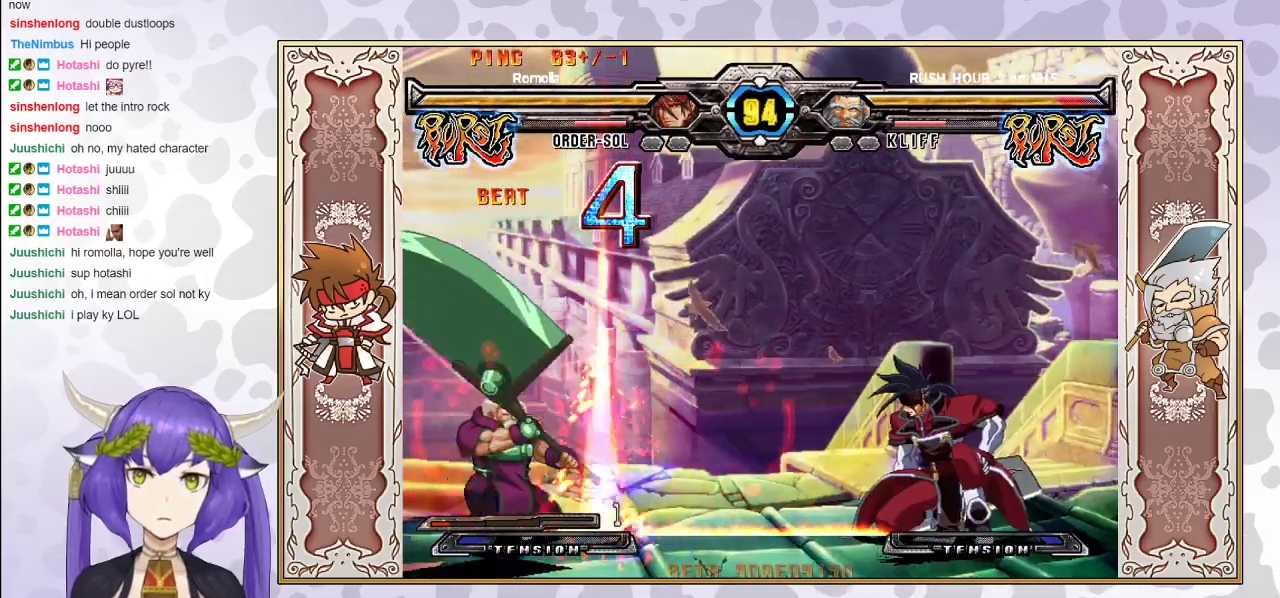
{"buttons": ["CIRCLE"], "events": [[450, "CIRCLE", "down"]]}
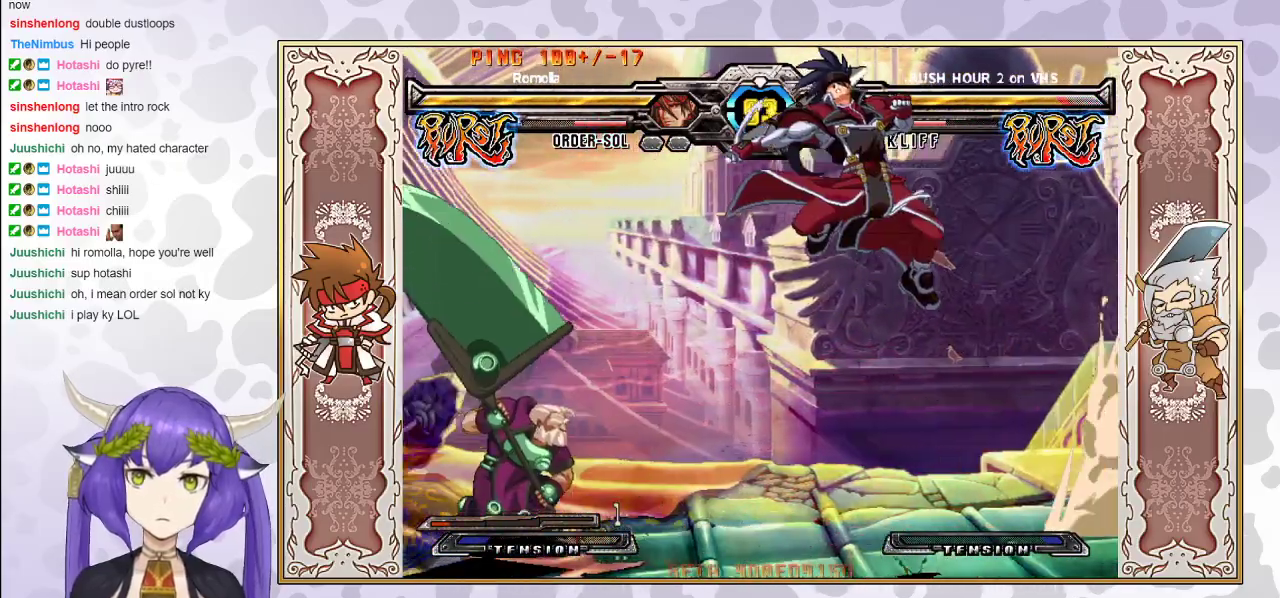
{"buttons": [], "events": [[67, "CIRCLE", "up"]]}
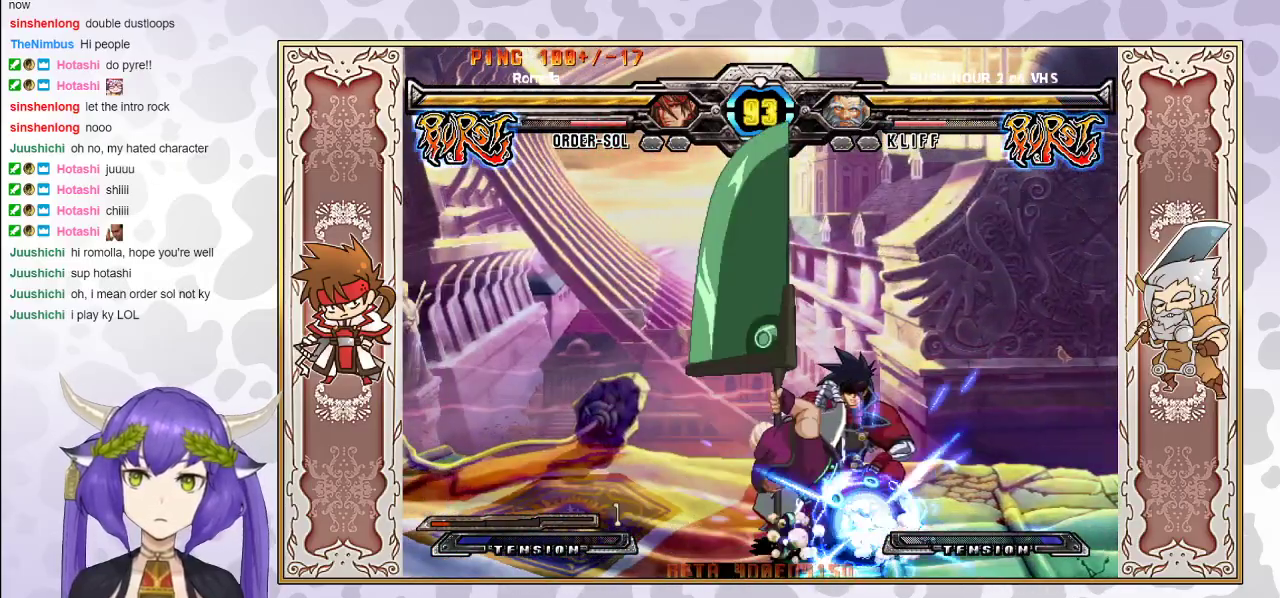
{"buttons": [], "events": []}
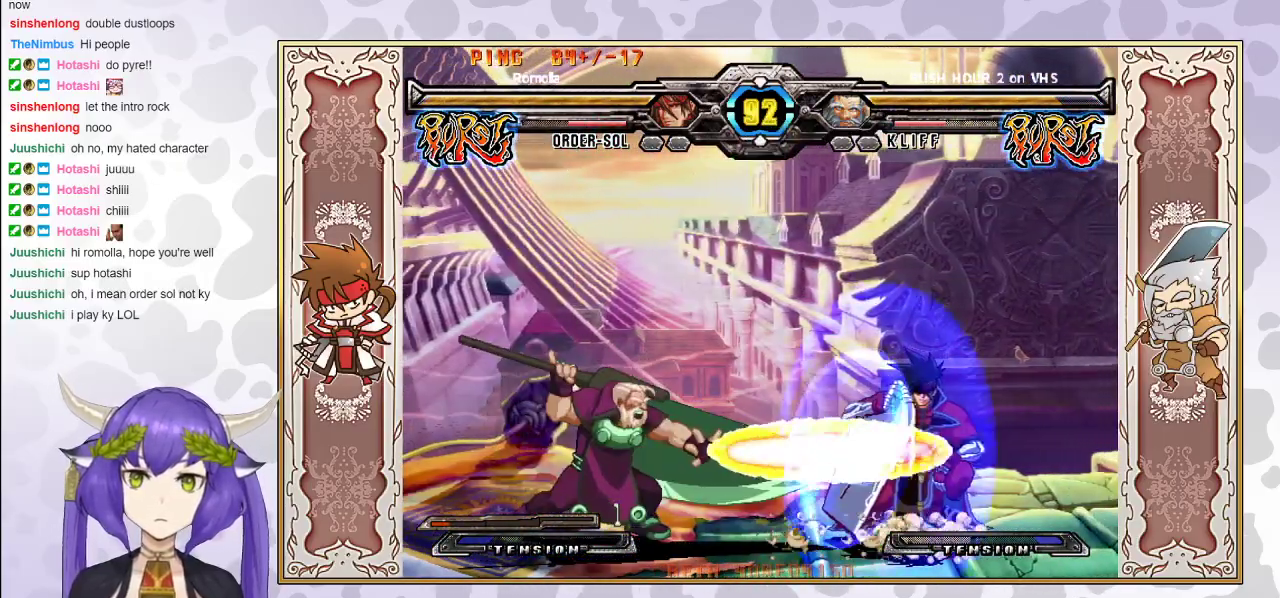
{"buttons": [], "events": []}